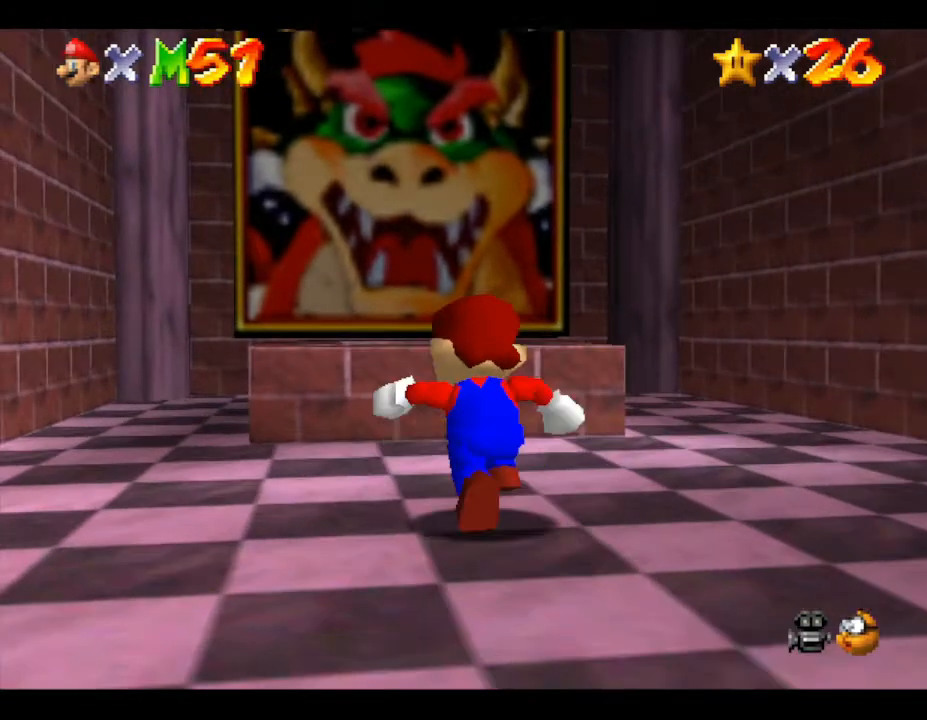
Gameplay with a controller (Nintendo layout); each line is a JSON object with the inputs held at the frame after it. "events" lists button and stick changes between this image and that frame as [ms after this image, input, new state], when the widget could be followed in between. Not read: L3 R3.
{"buttons": ["A"], "left_stick": "up", "events": [[483, "A", "down"]]}
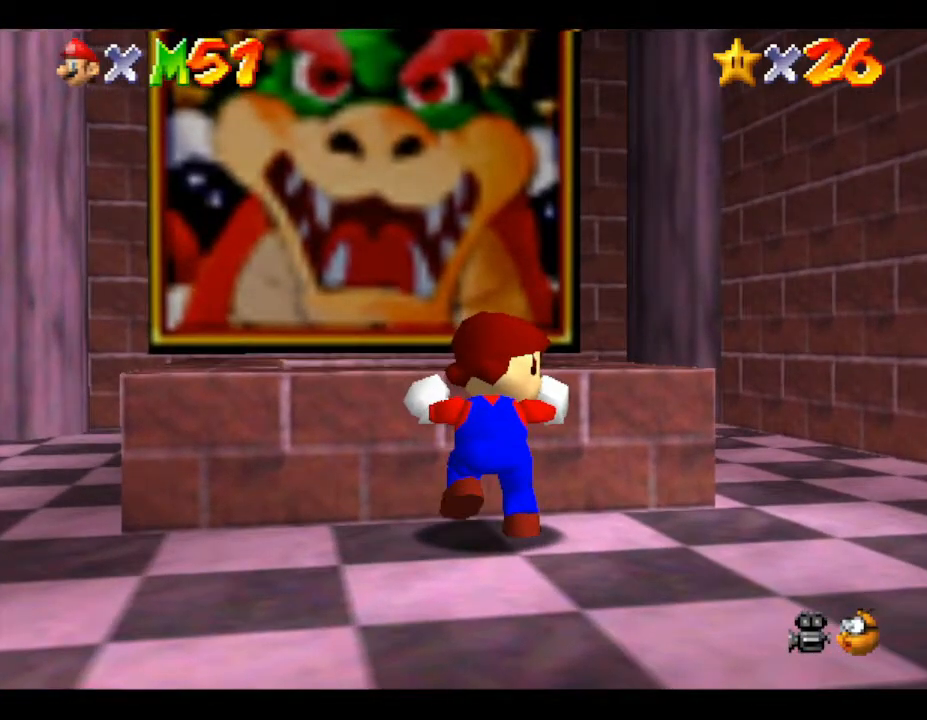
{"buttons": [], "left_stick": "down", "events": [[150, "A", "up"], [267, "left_stick", "down"]]}
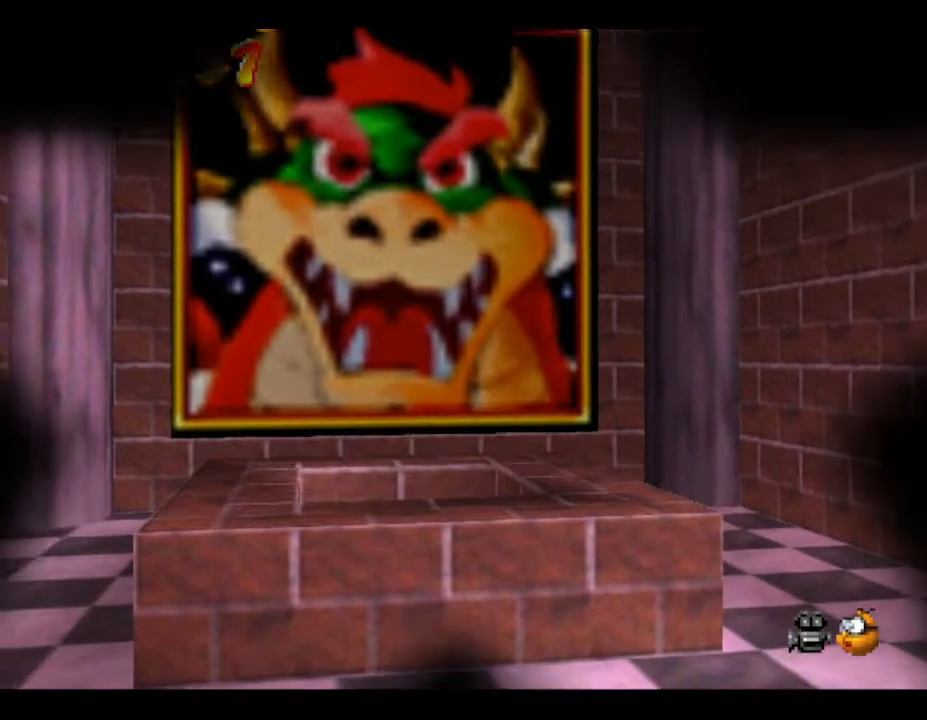
{"buttons": [], "left_stick": "center", "events": [[117, "left_stick", "down-left"], [217, "left_stick", "center"]]}
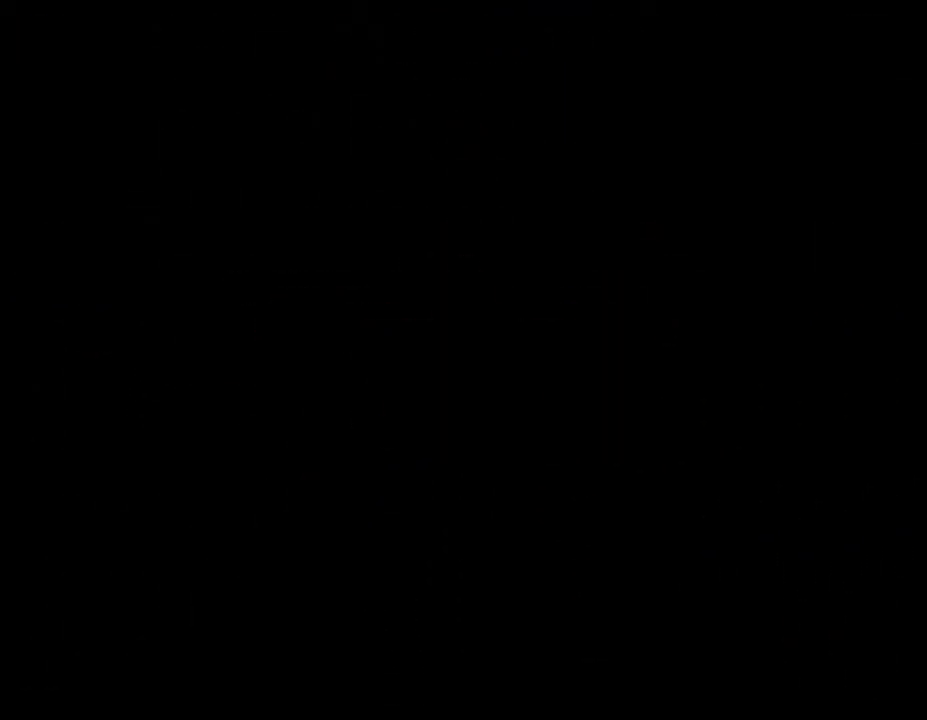
{"buttons": [], "left_stick": "center", "events": []}
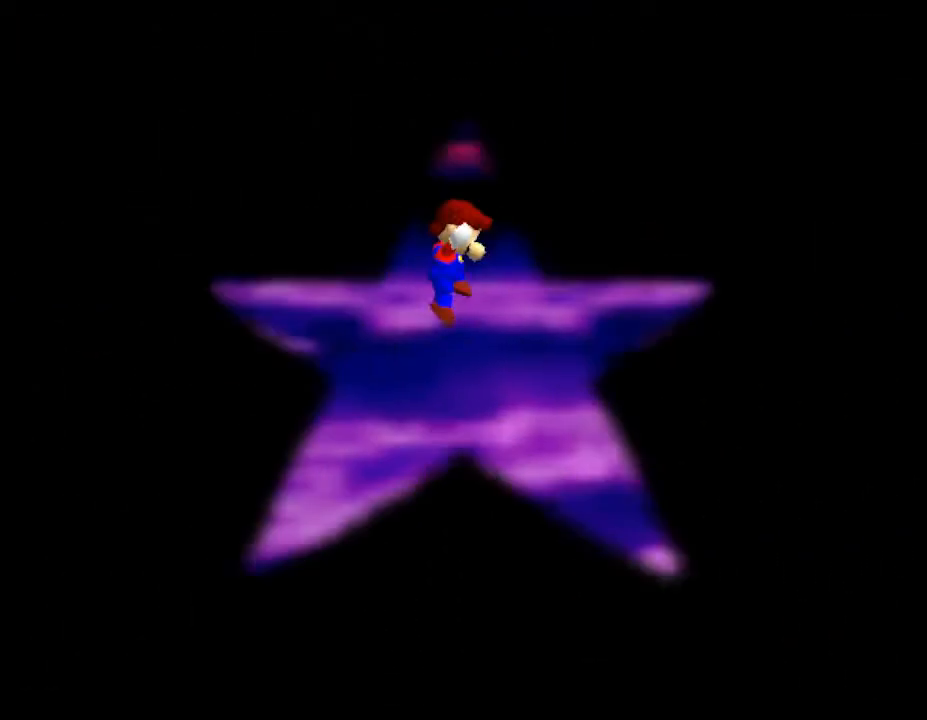
{"buttons": [], "left_stick": "center", "events": []}
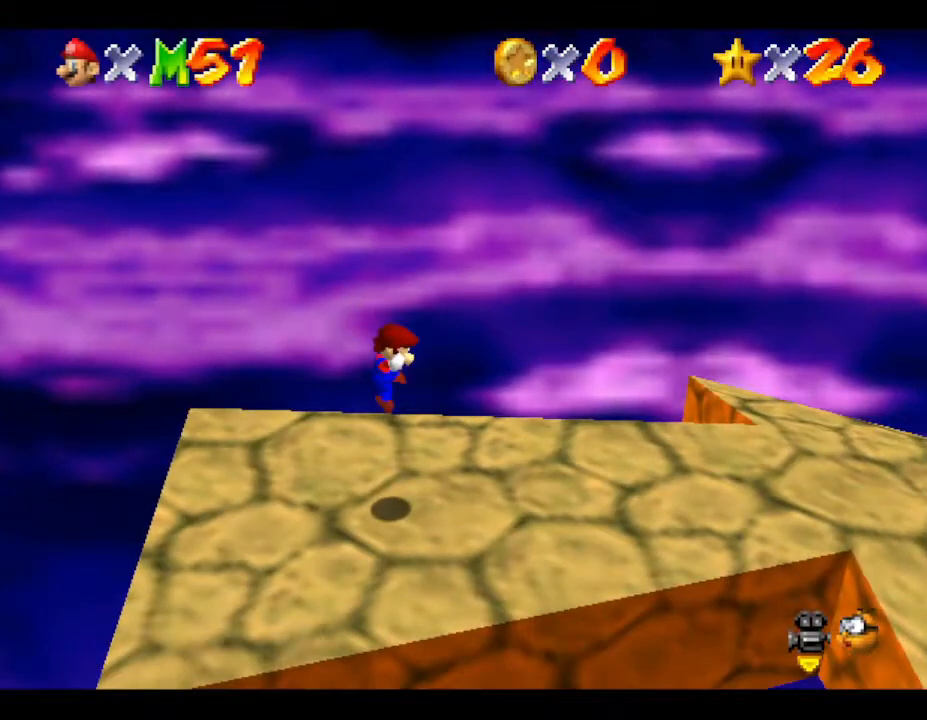
{"buttons": [], "left_stick": "right", "events": [[217, "left_stick", "right"]]}
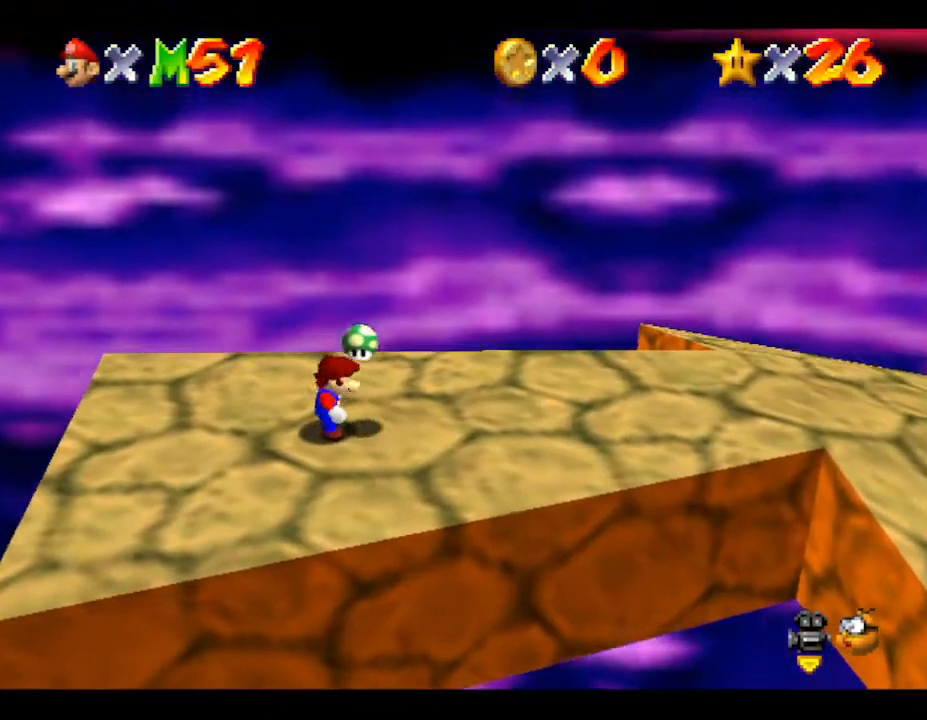
{"buttons": [], "left_stick": "right", "events": []}
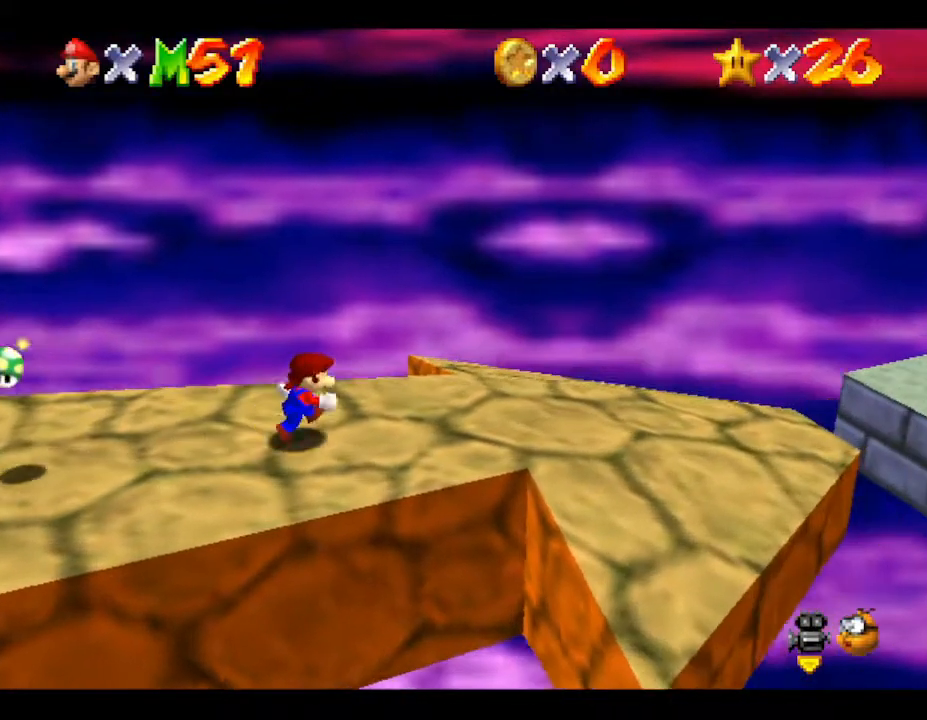
{"buttons": ["A"], "left_stick": "right", "events": [[350, "A", "down"]]}
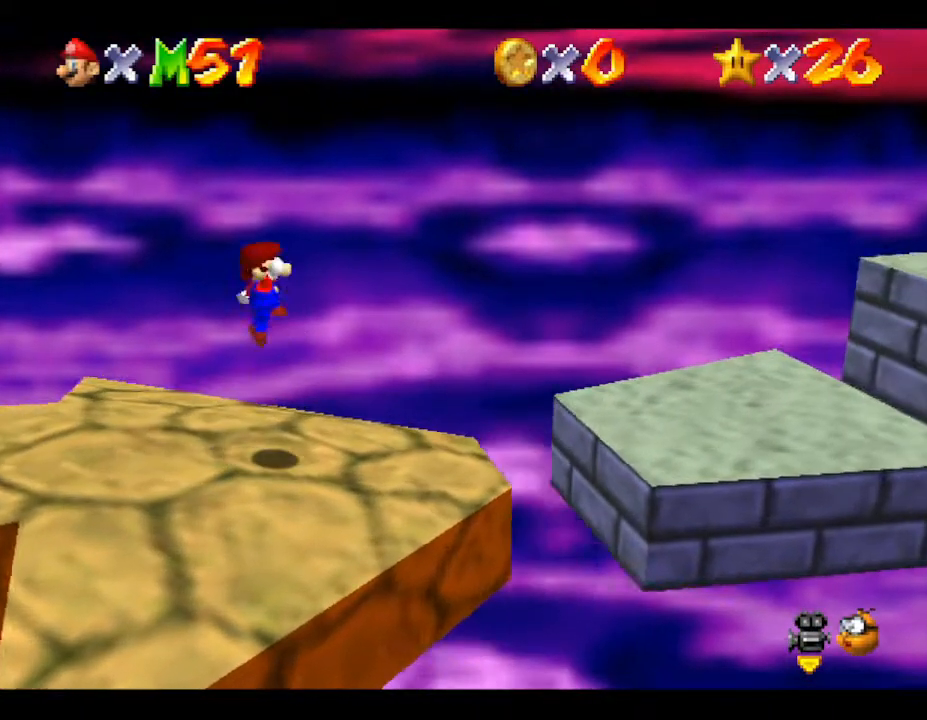
{"buttons": [], "left_stick": "right", "events": [[33, "A", "up"]]}
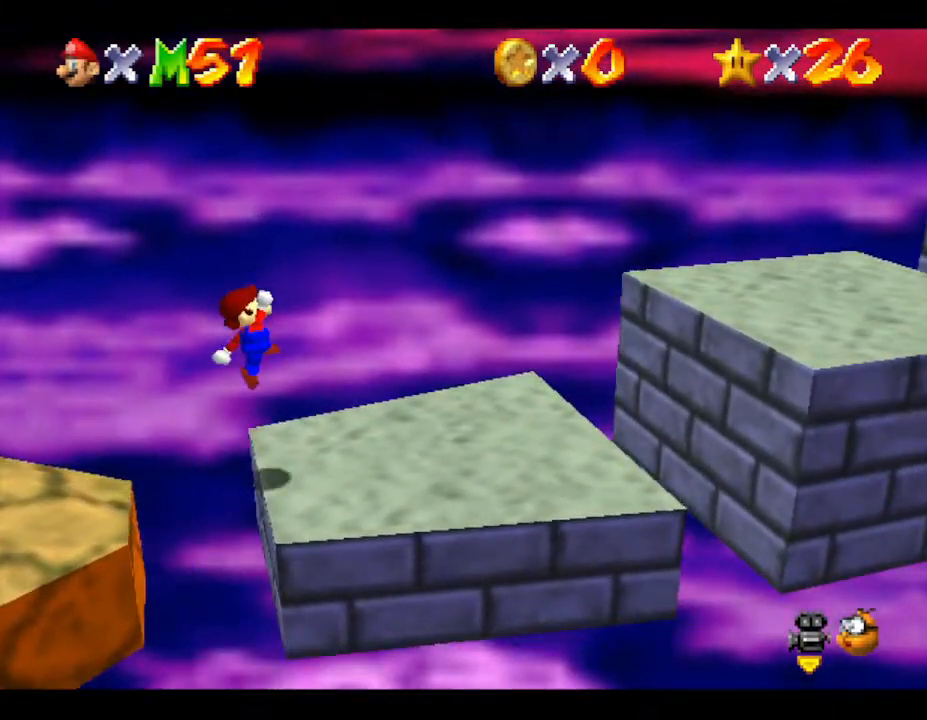
{"buttons": [], "left_stick": "right", "events": [[217, "A", "down"], [433, "A", "up"]]}
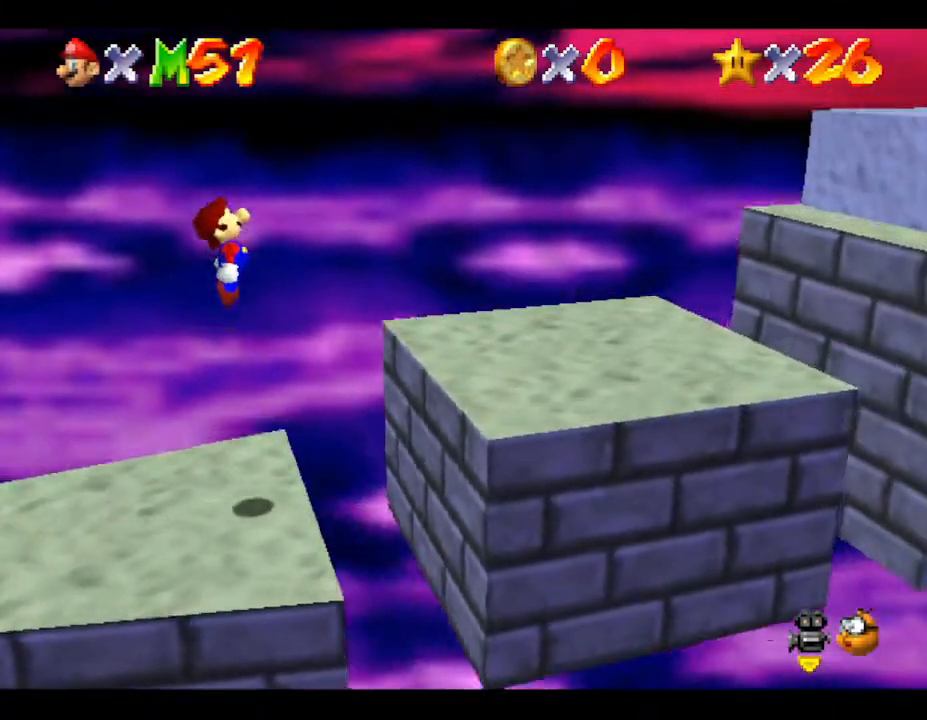
{"buttons": ["A"], "left_stick": "right", "events": [[483, "A", "down"]]}
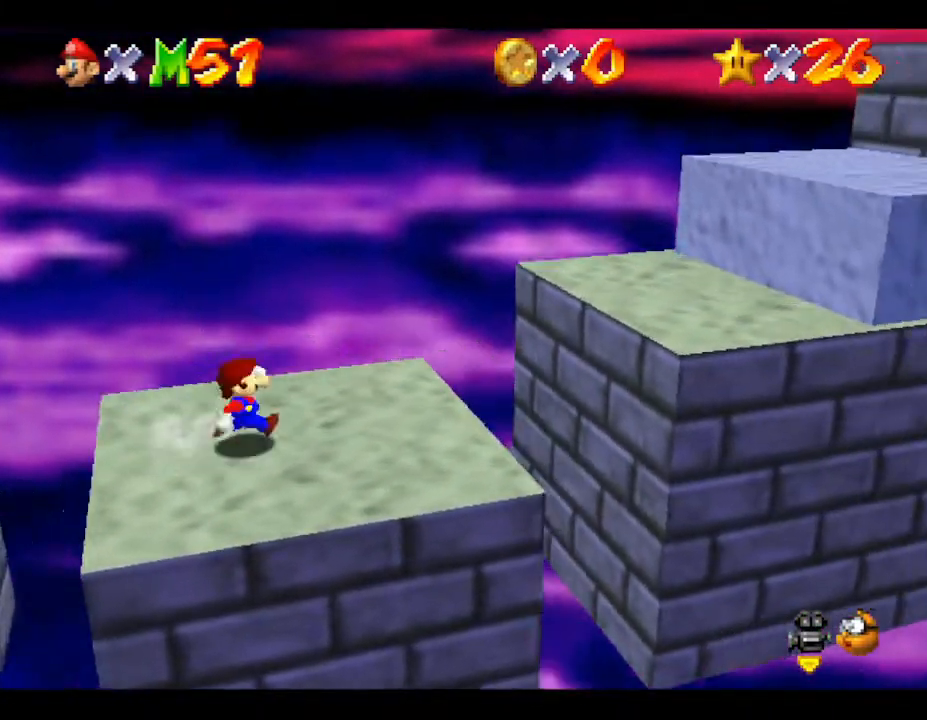
{"buttons": [], "left_stick": "right", "events": [[433, "A", "up"]]}
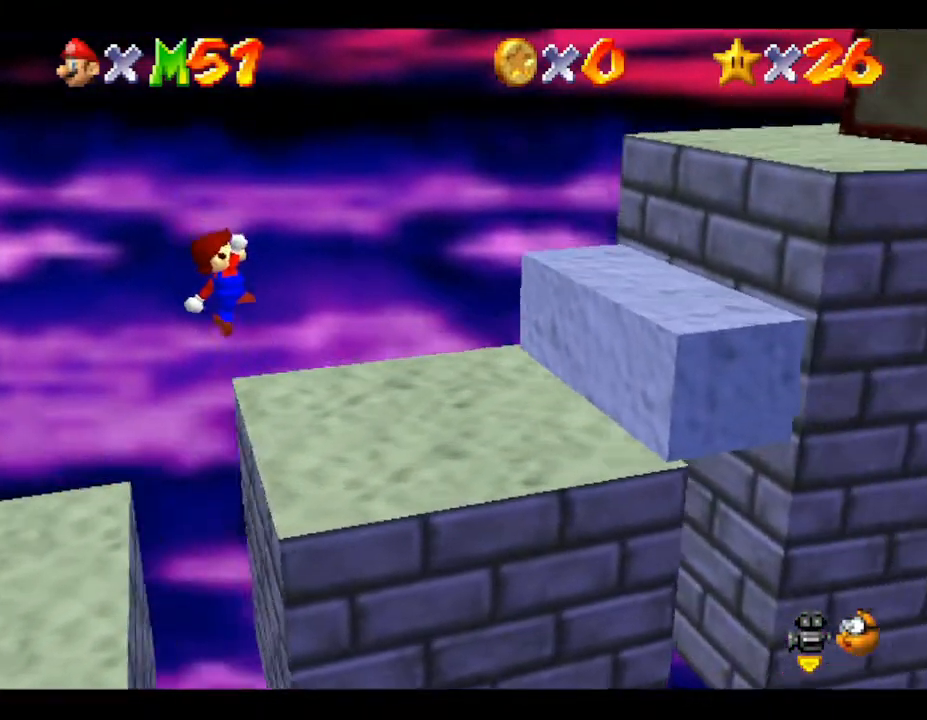
{"buttons": ["A"], "left_stick": "right", "events": [[367, "A", "down"]]}
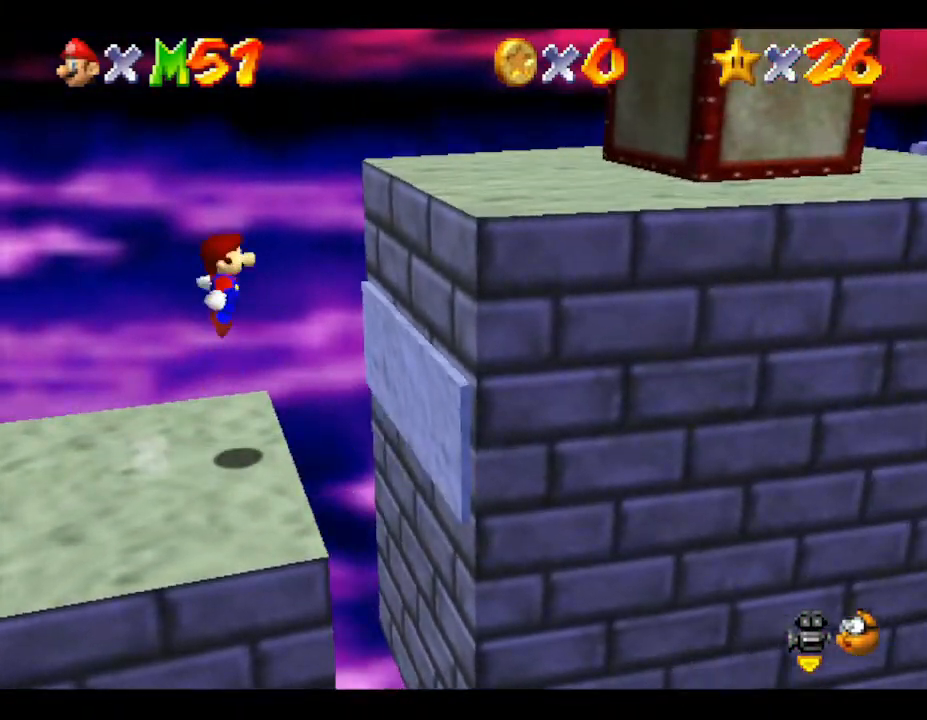
{"buttons": [], "left_stick": "down-right", "events": [[333, "A", "up"], [400, "left_stick", "down-right"]]}
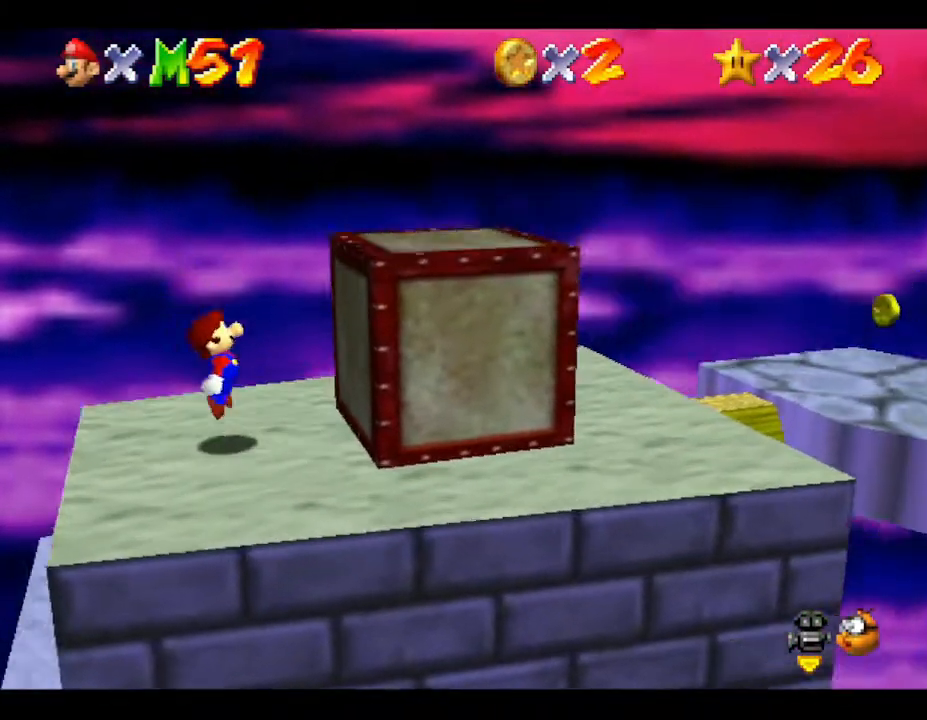
{"buttons": ["A"], "left_stick": "right", "events": [[17, "left_stick", "right"], [150, "A", "down"]]}
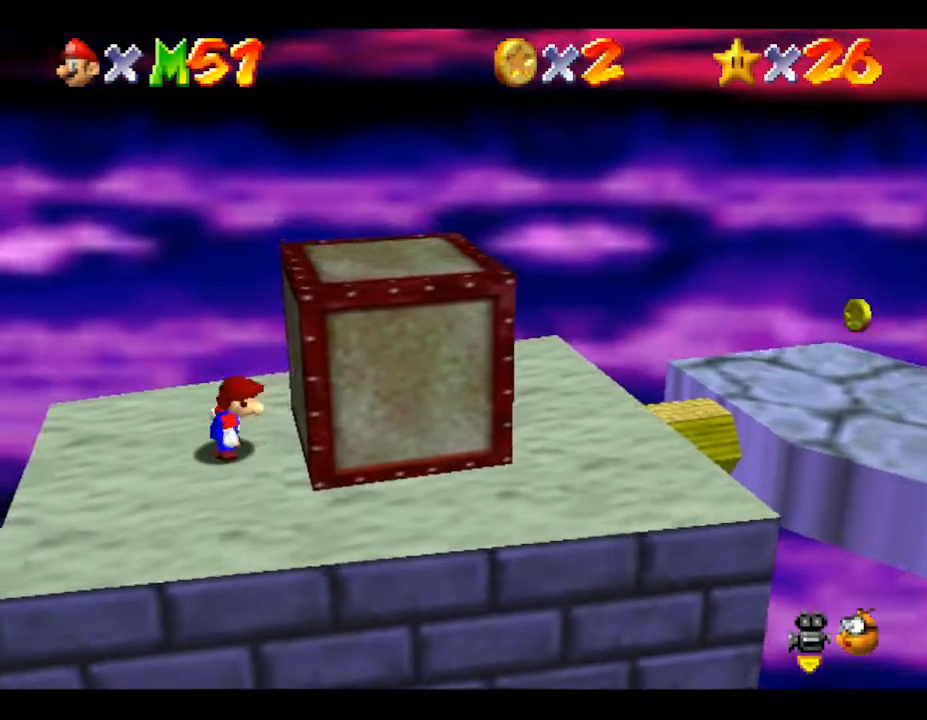
{"buttons": ["B"], "left_stick": "right", "events": [[100, "A", "up"], [133, "A", "down"], [200, "A", "up"], [200, "B", "down"]]}
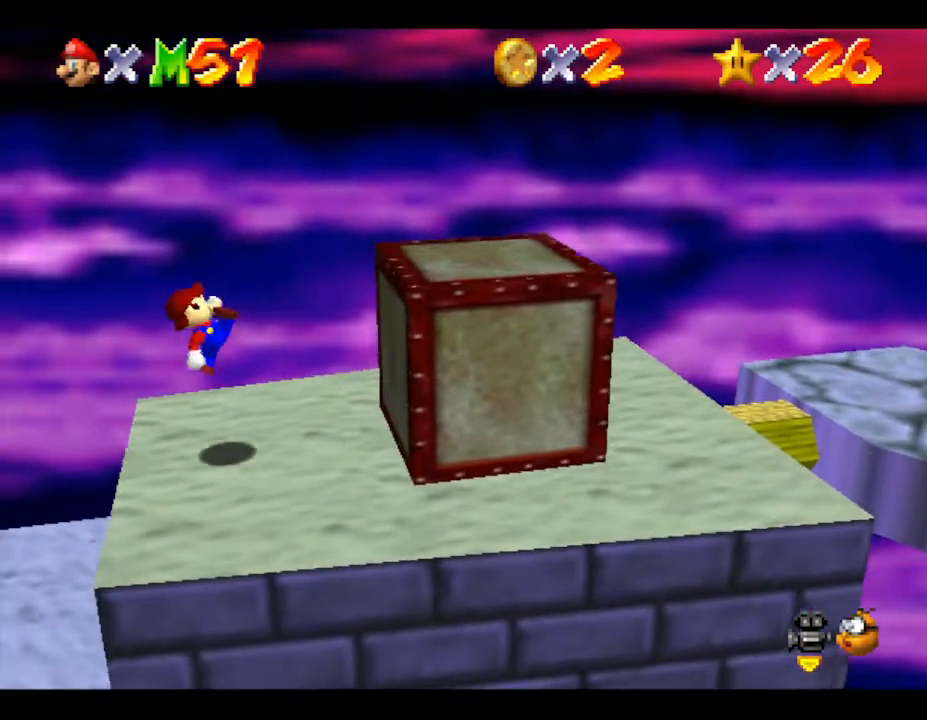
{"buttons": [], "left_stick": "right", "events": [[167, "B", "up"]]}
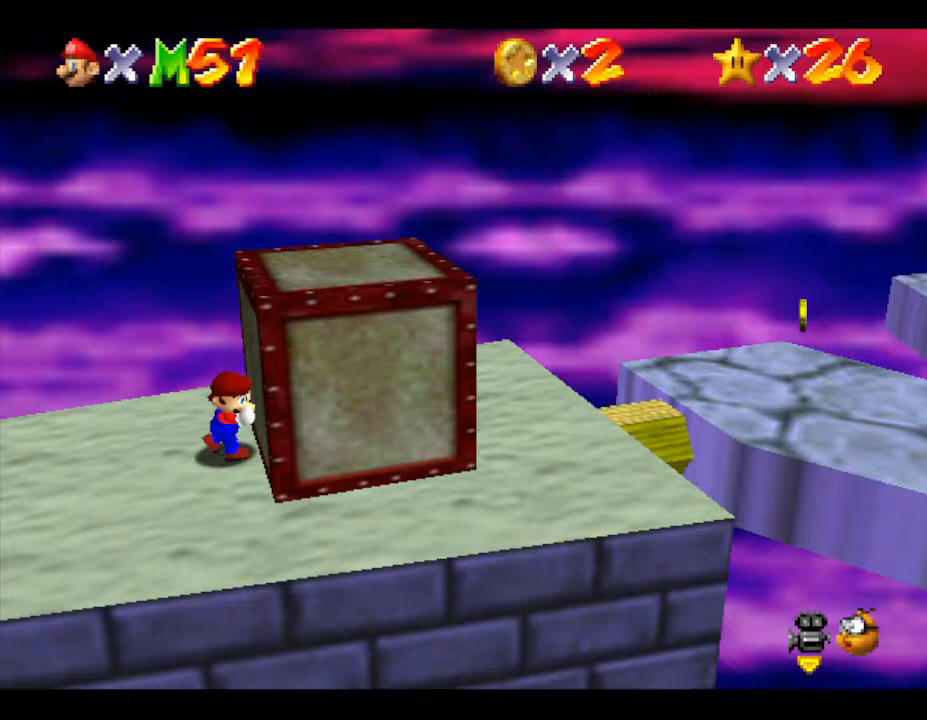
{"buttons": [], "left_stick": "center", "events": [[150, "left_stick", "center"]]}
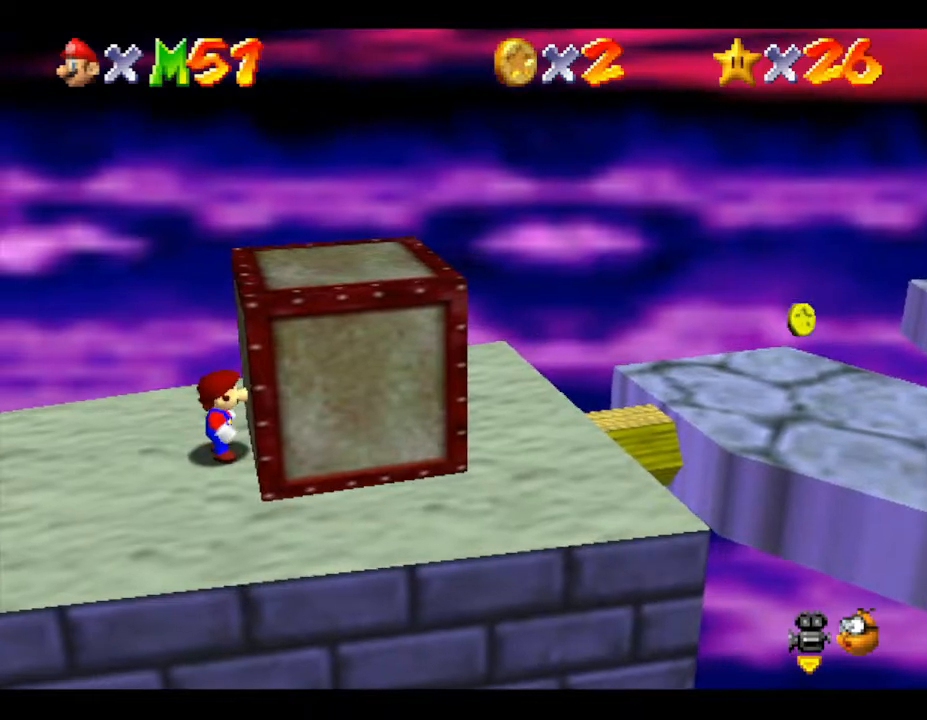
{"buttons": [], "left_stick": "right", "events": [[33, "A", "down"], [283, "left_stick", "right"], [500, "A", "up"]]}
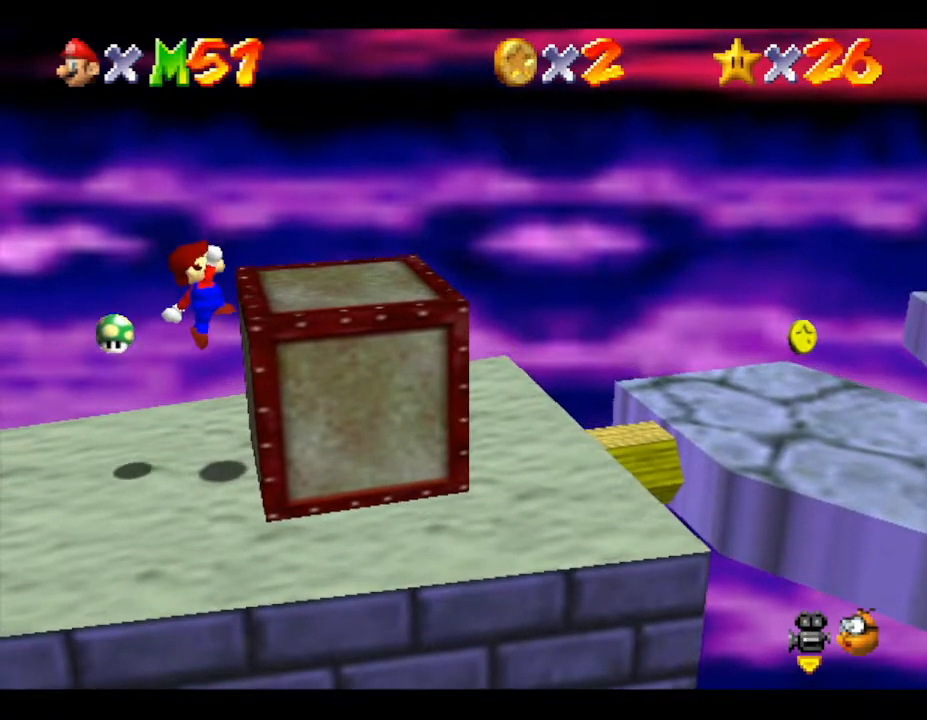
{"buttons": [], "left_stick": "right", "events": [[83, "A", "down"], [217, "A", "up"], [300, "A", "down"], [467, "A", "up"]]}
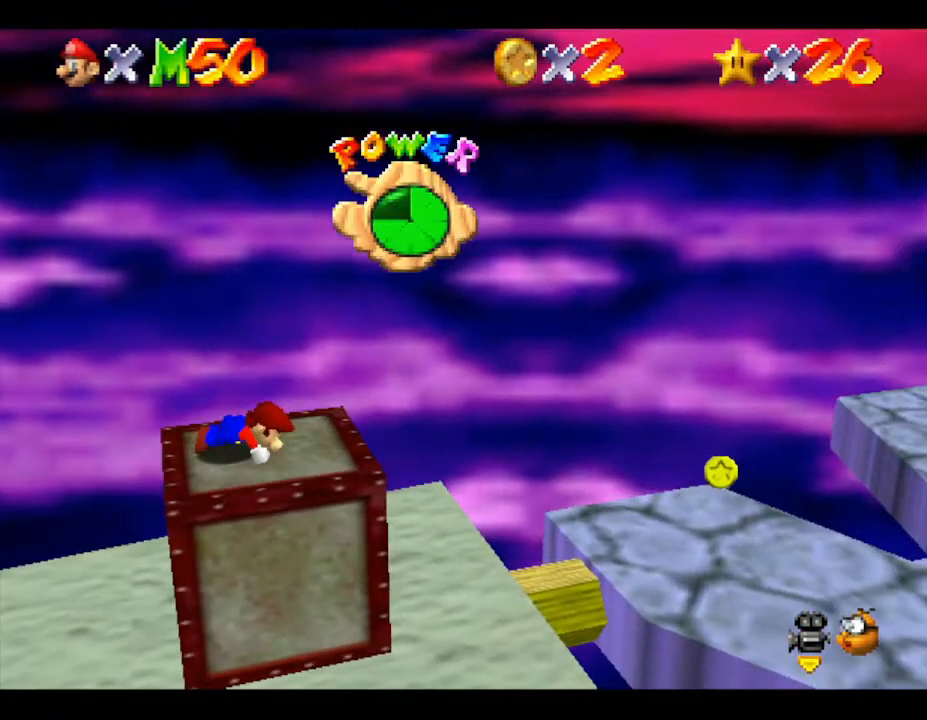
{"buttons": [], "left_stick": "right", "events": []}
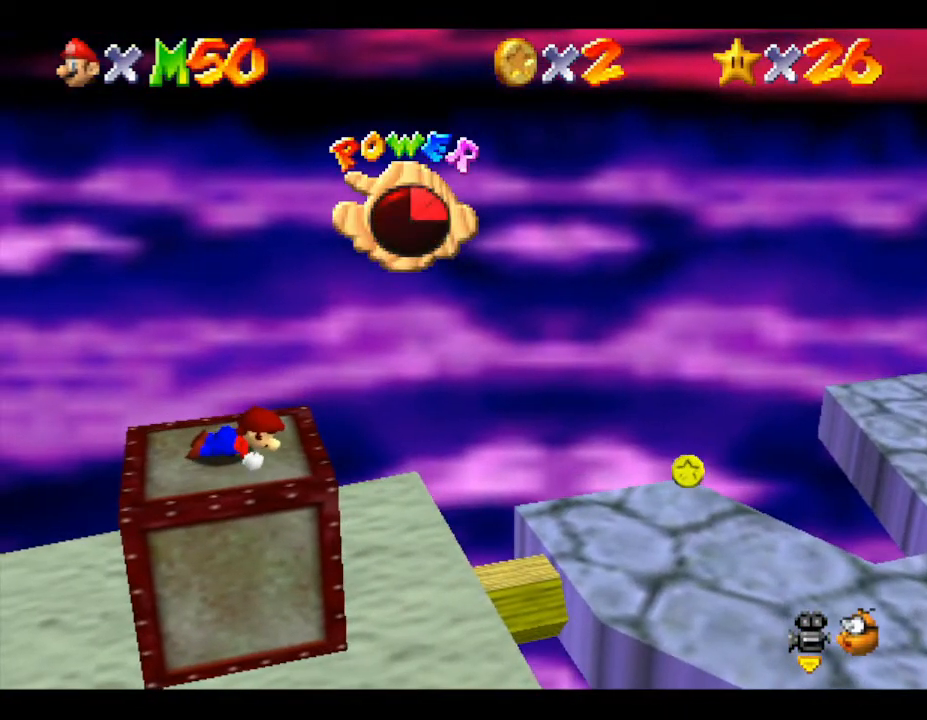
{"buttons": [], "left_stick": "right", "events": []}
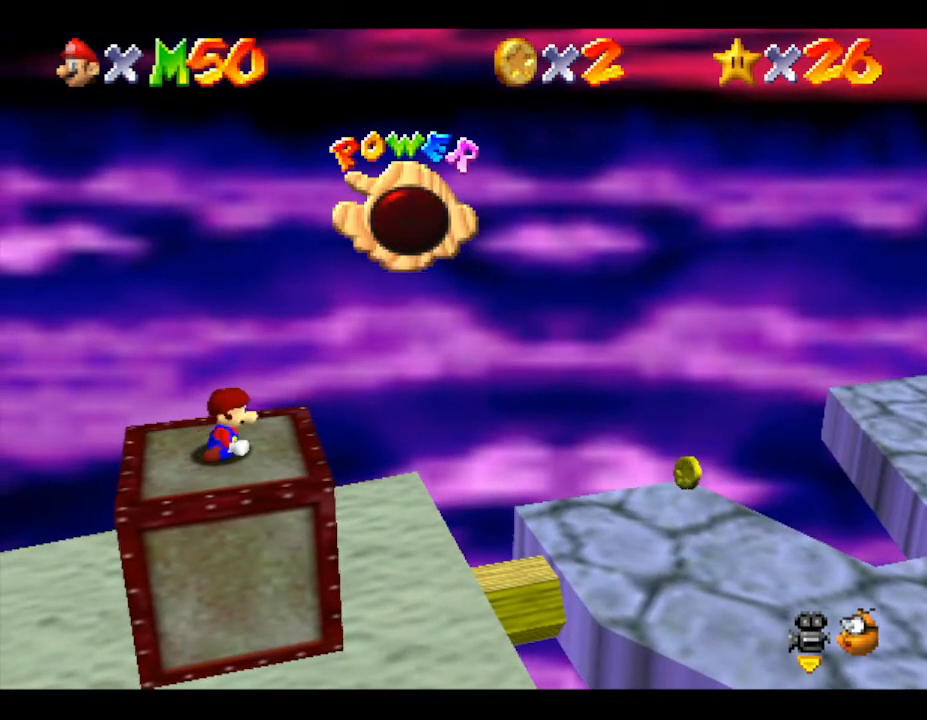
{"buttons": [], "left_stick": "center", "events": [[200, "left_stick", "center"]]}